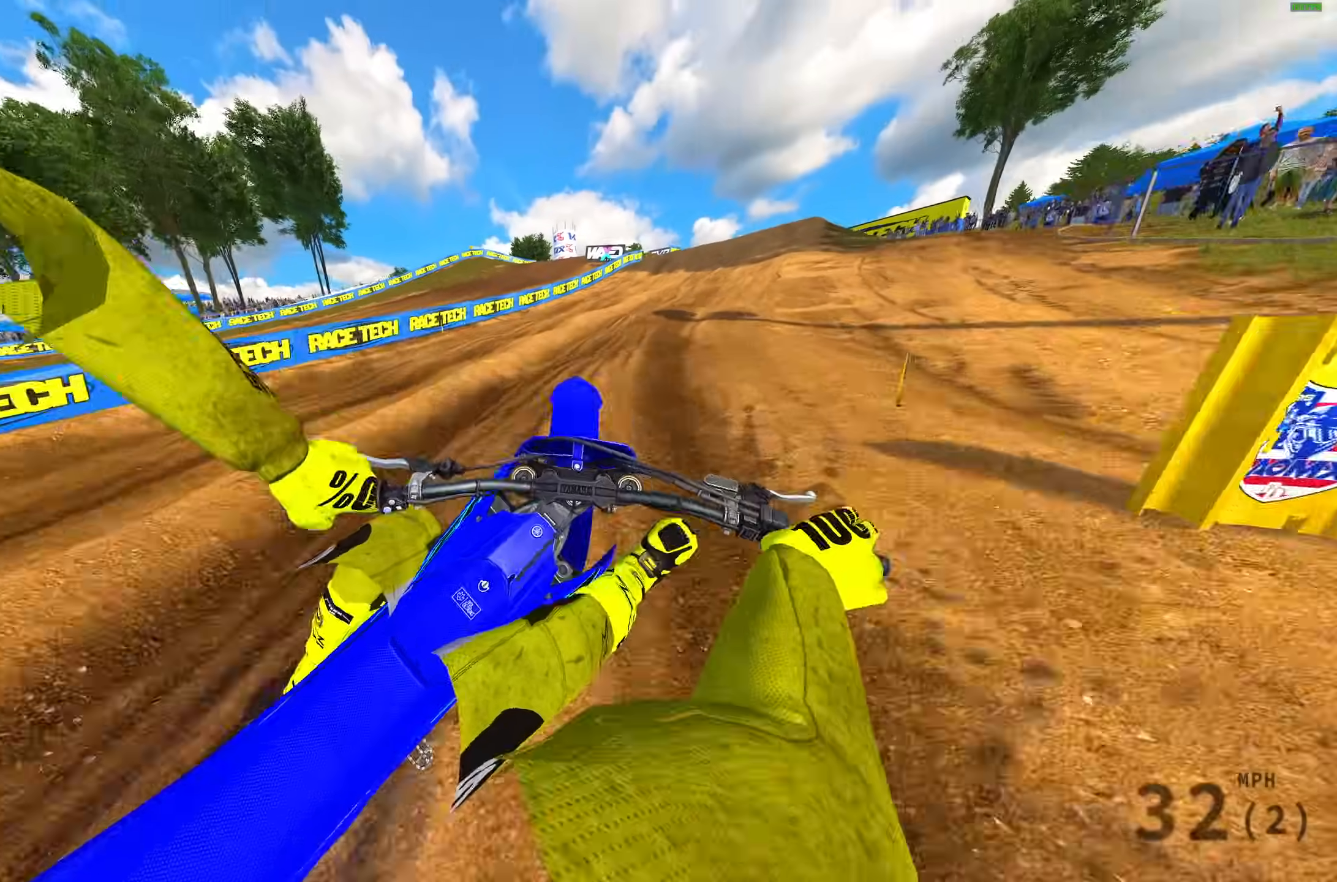
Gameplay with a controller (PlayStation layout); each line is a JSON object with the inputs held at the frame after it. "events" lists button and stick changes between this image and that frame as [ms after this image, input, new state], when the widget could be followed in between.
{"buttons": ["R2"], "left_stick": "up-right", "right_stick": "up", "events": [[133, "left_stick", "center"], [267, "left_stick", "up-left"], [300, "R2", "up"], [350, "R2", "down"], [483, "left_stick", "up-right"]]}
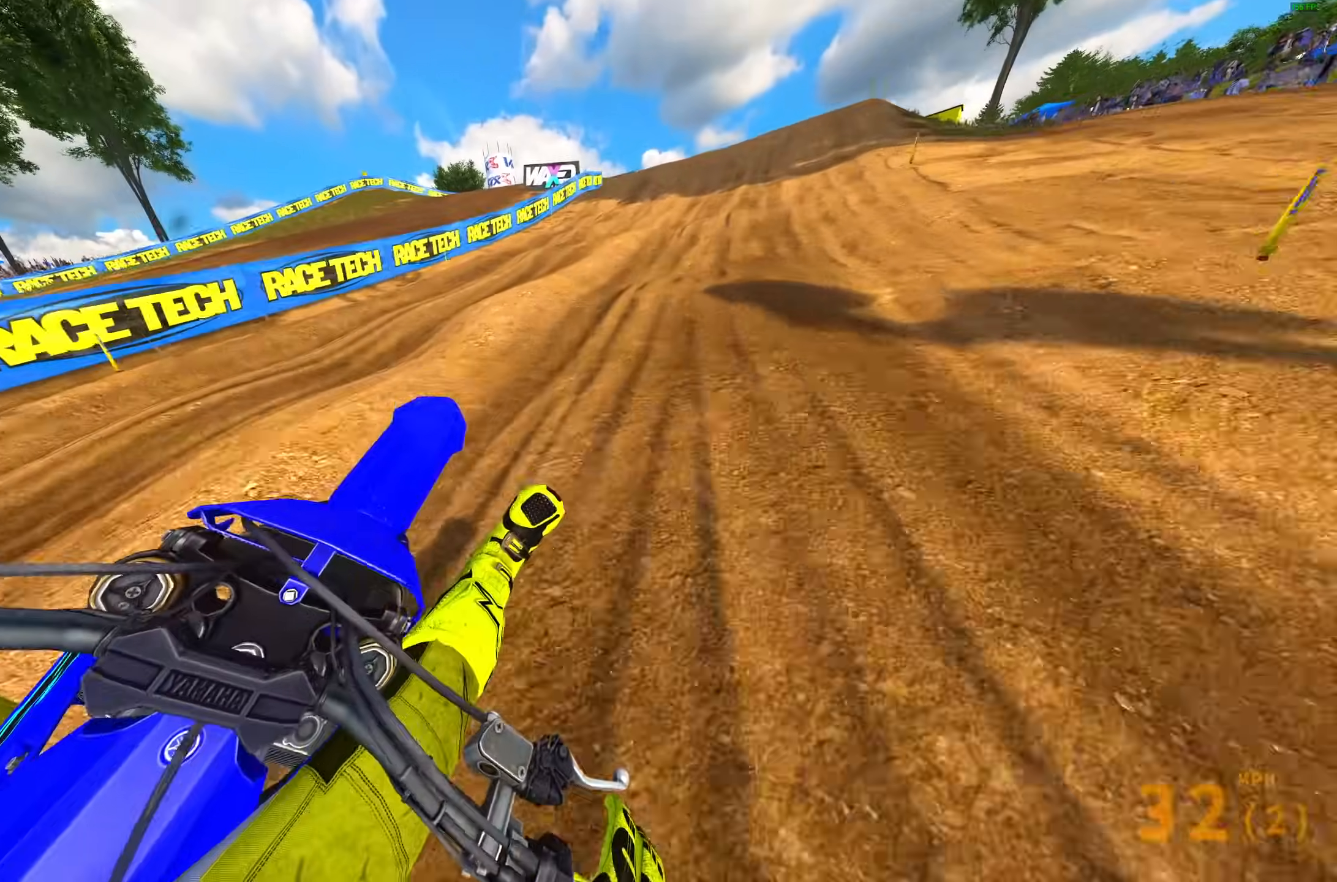
{"buttons": ["R2"], "left_stick": "center", "right_stick": "up", "events": [[317, "left_stick", "center"], [400, "left_stick", "left"], [500, "left_stick", "center"]]}
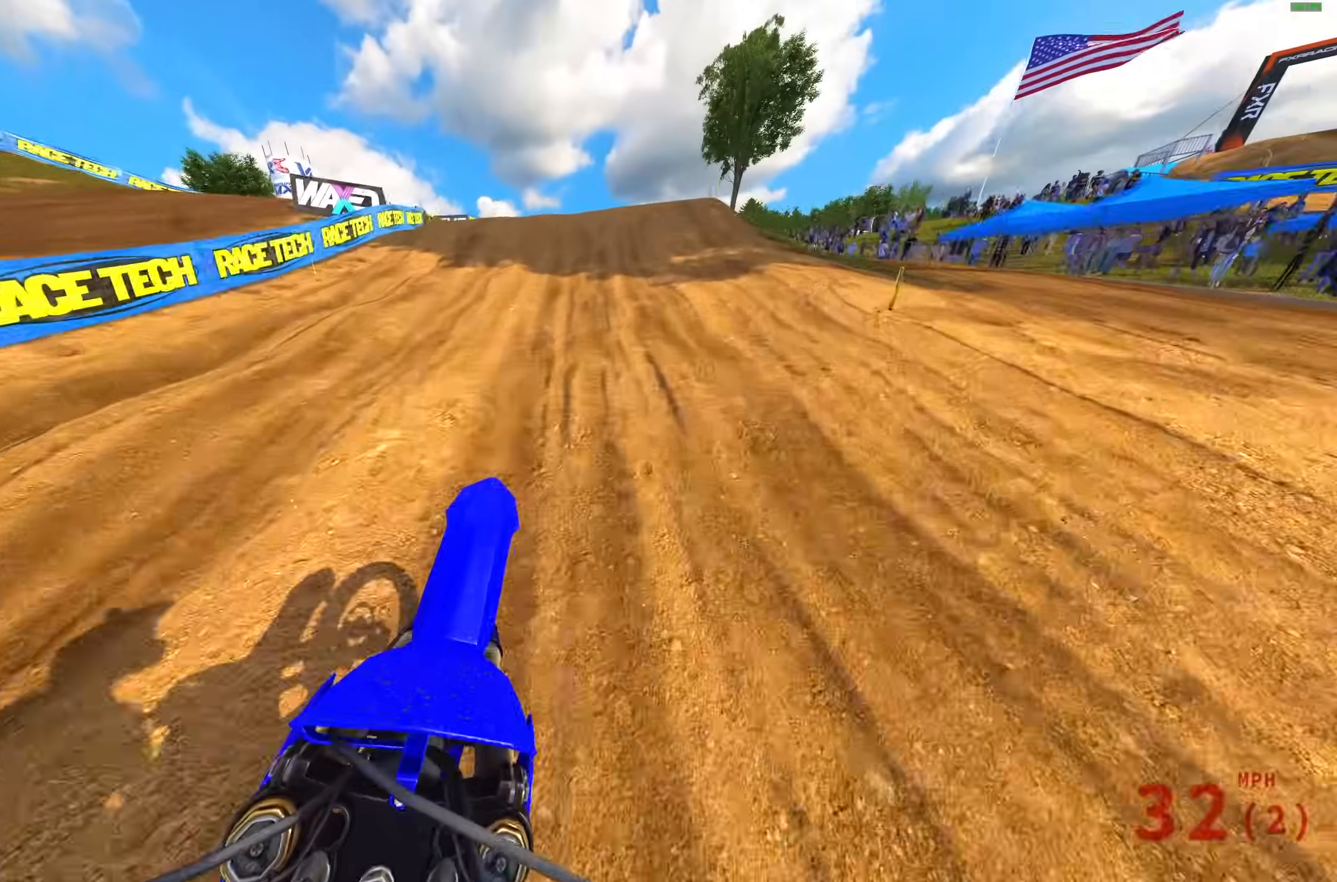
{"buttons": ["R2"], "left_stick": "up-left", "right_stick": "up-right", "events": [[17, "left_stick", "up-left"], [183, "right_stick", "up-right"]]}
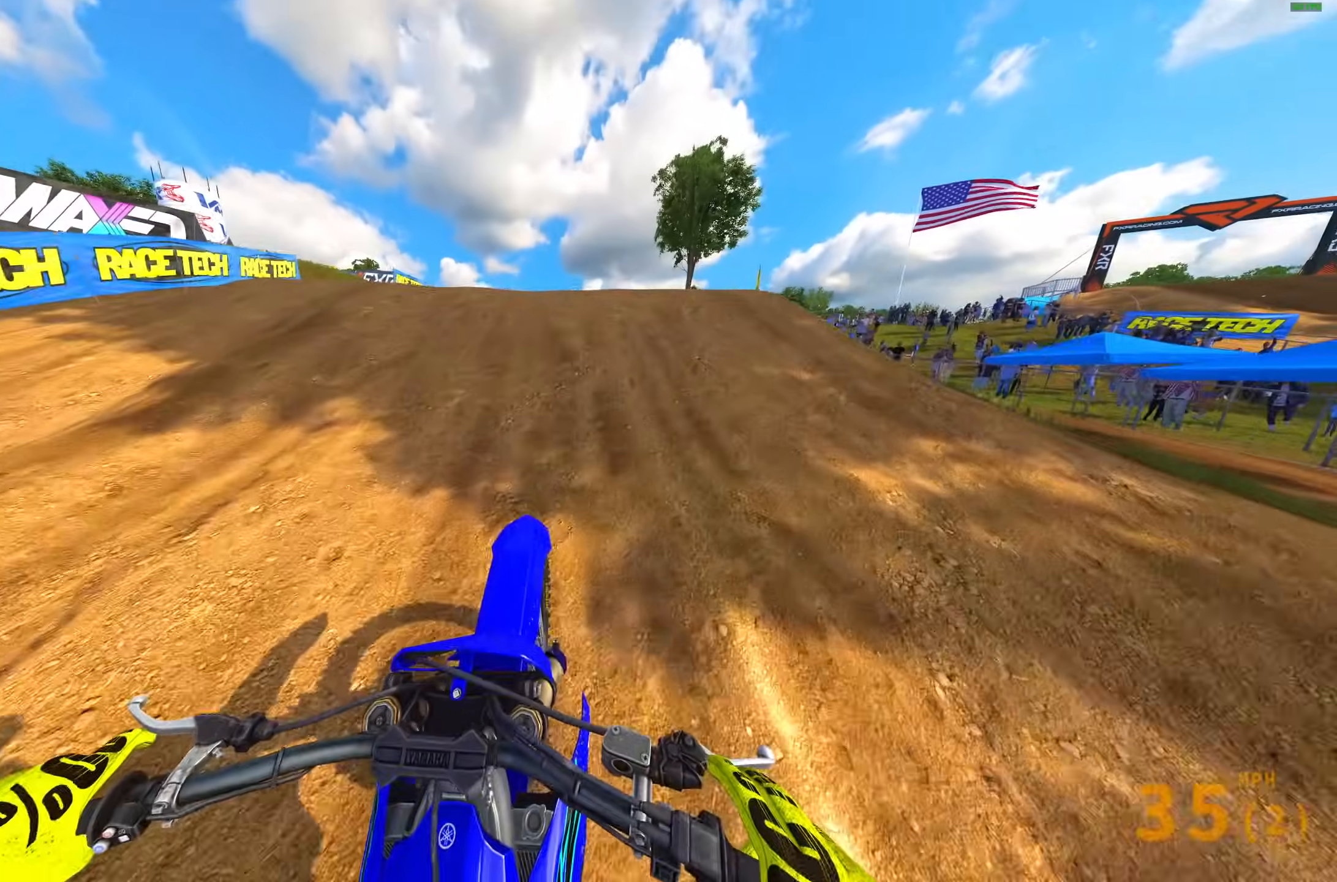
{"buttons": [], "left_stick": "up-left", "right_stick": "up", "events": [[467, "right_stick", "up"], [483, "R2", "up"]]}
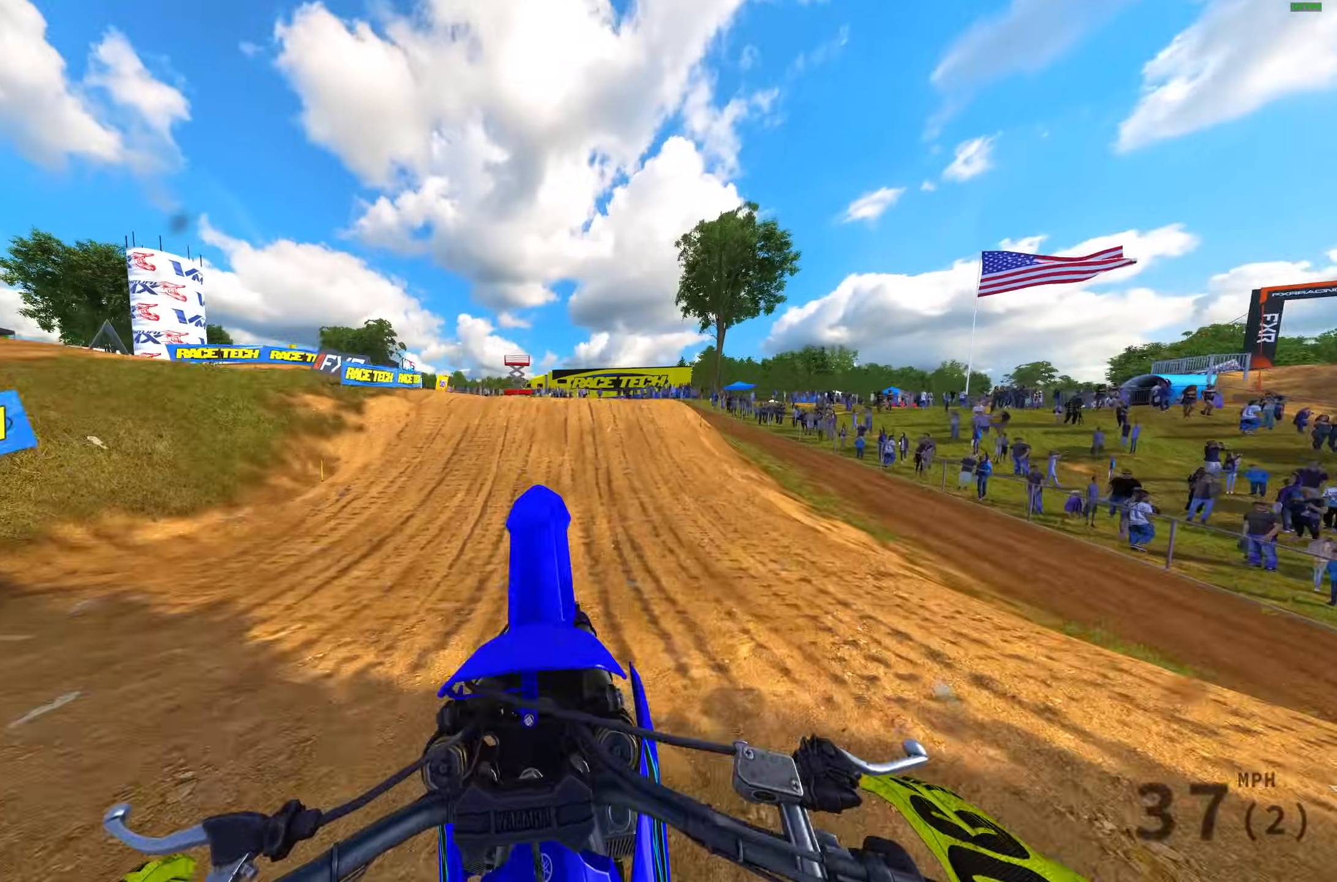
{"buttons": [], "left_stick": "up-left", "right_stick": "up-right", "events": [[83, "L3", "down"], [217, "L3", "up"], [483, "right_stick", "up-right"]]}
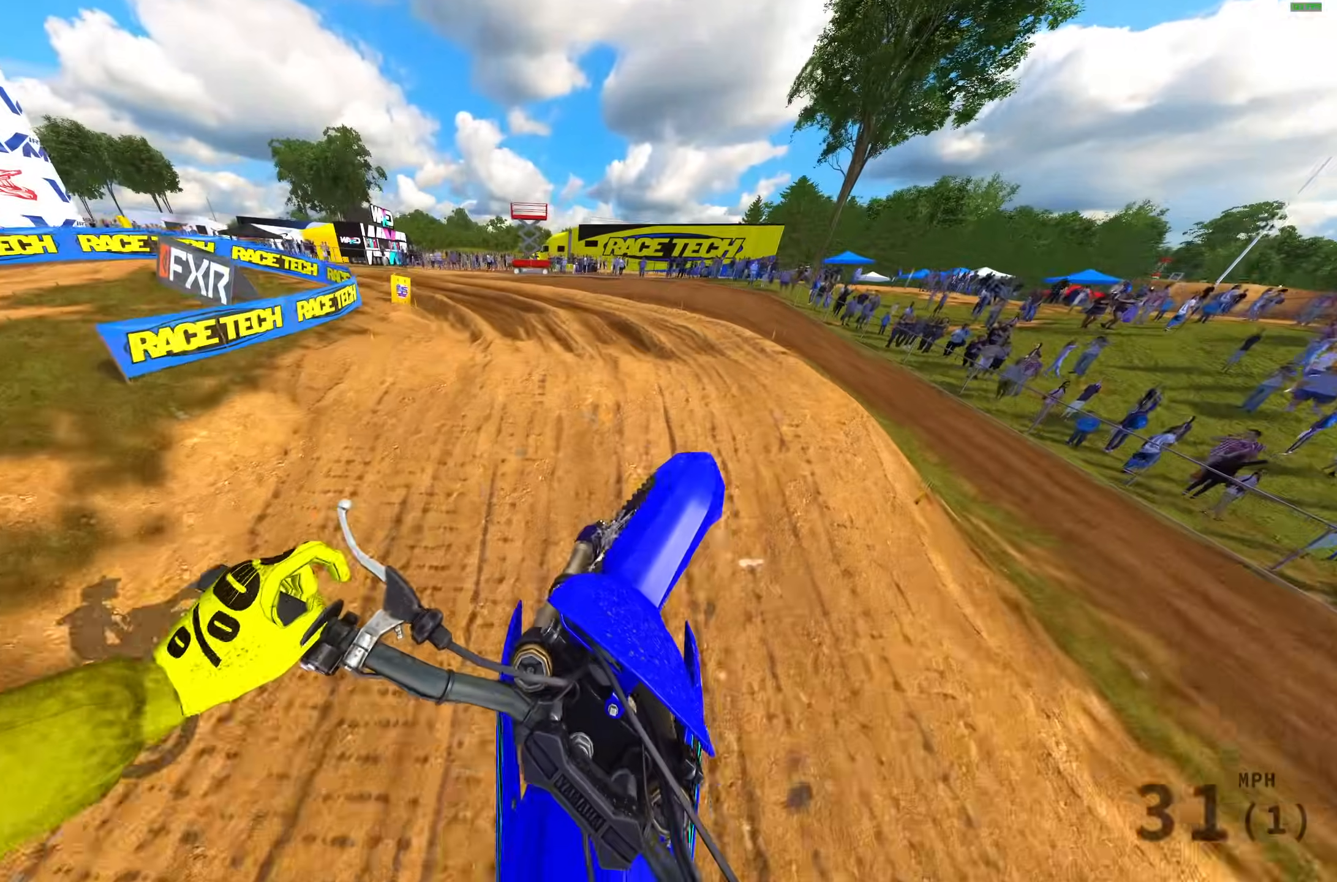
{"buttons": [], "left_stick": "up-left", "right_stick": "down-right", "events": [[133, "right_stick", "right"], [150, "R2", "down"], [383, "right_stick", "down-right"], [400, "R2", "up"]]}
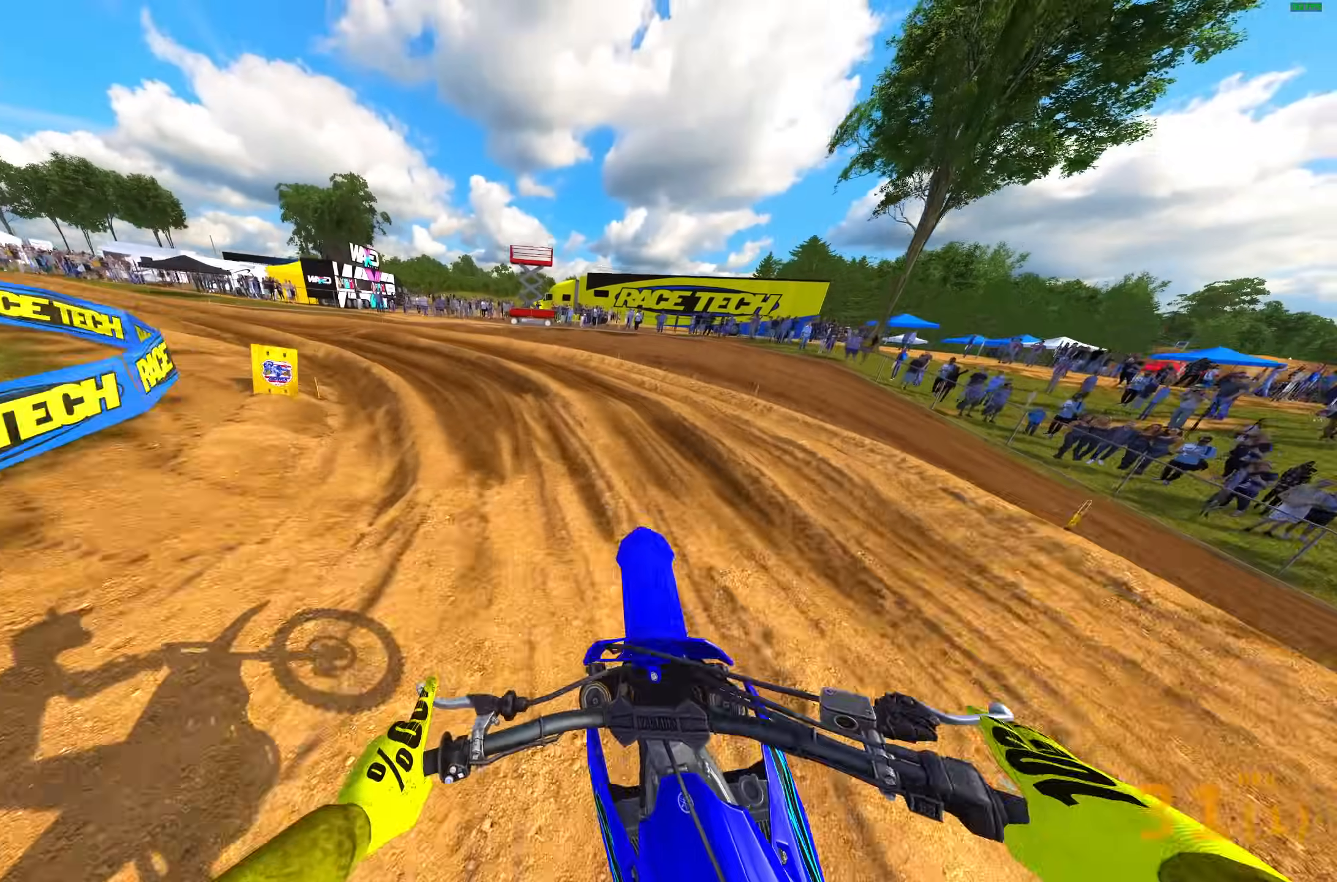
{"buttons": ["R2"], "left_stick": "up-left", "right_stick": "down-right", "events": [[67, "right_stick", "down"], [117, "R2", "down"], [267, "R2", "up"], [450, "R2", "down"], [450, "right_stick", "down-right"]]}
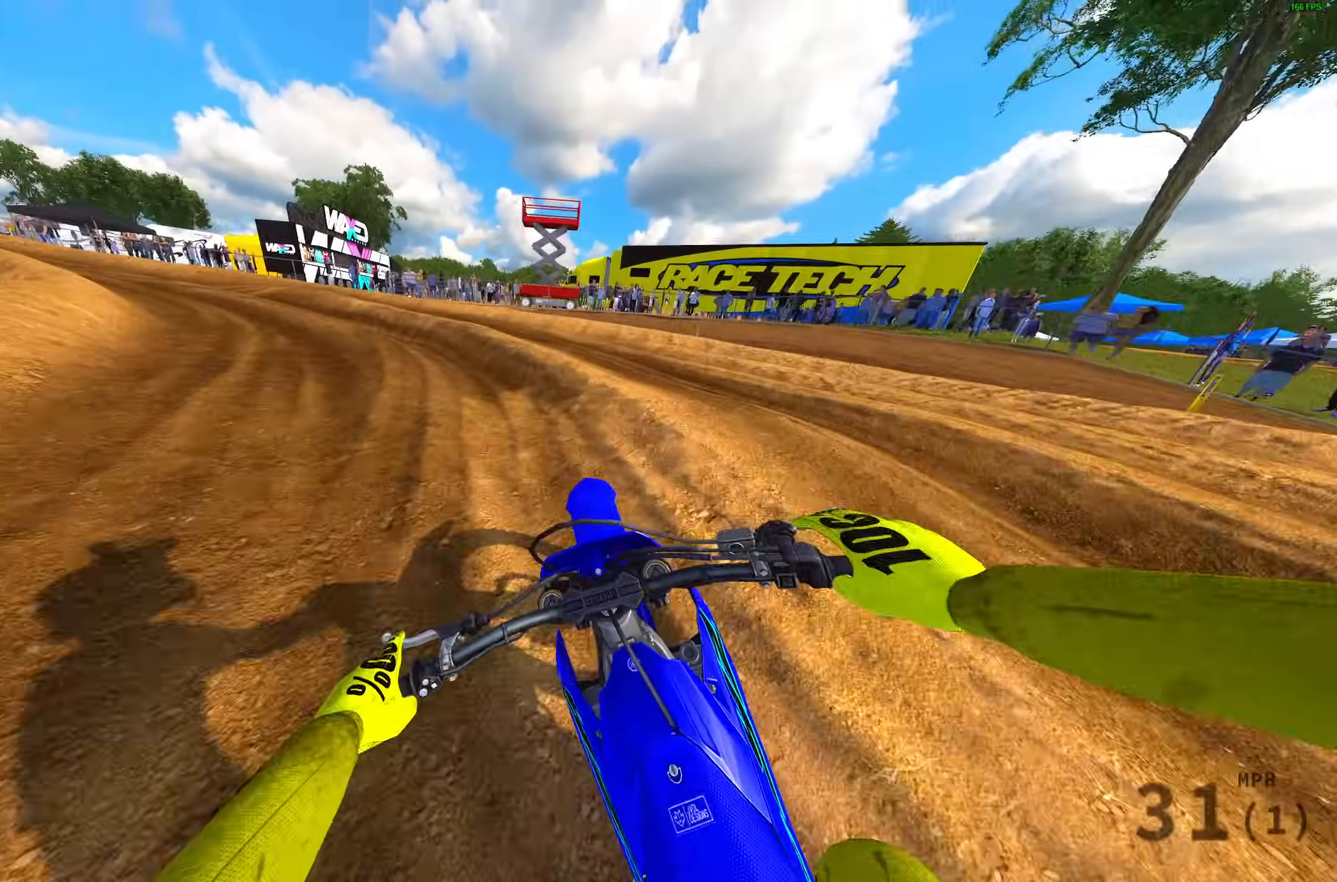
{"buttons": ["R2"], "left_stick": "up-left", "right_stick": "right", "events": [[67, "R2", "up"], [417, "R2", "down"], [450, "right_stick", "right"]]}
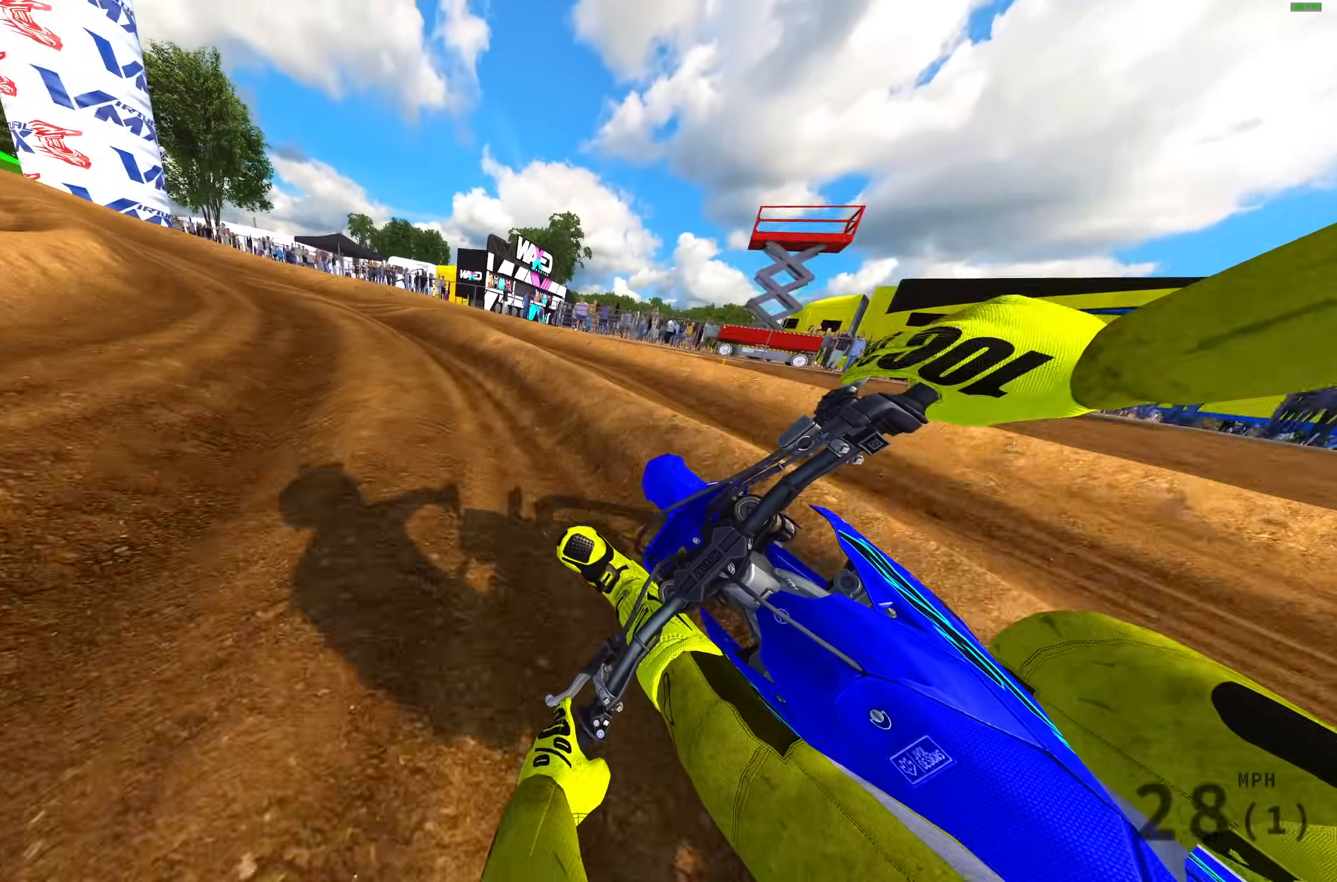
{"buttons": ["R2"], "left_stick": "up-left", "right_stick": "down", "events": [[333, "right_stick", "down-right"], [433, "right_stick", "down"]]}
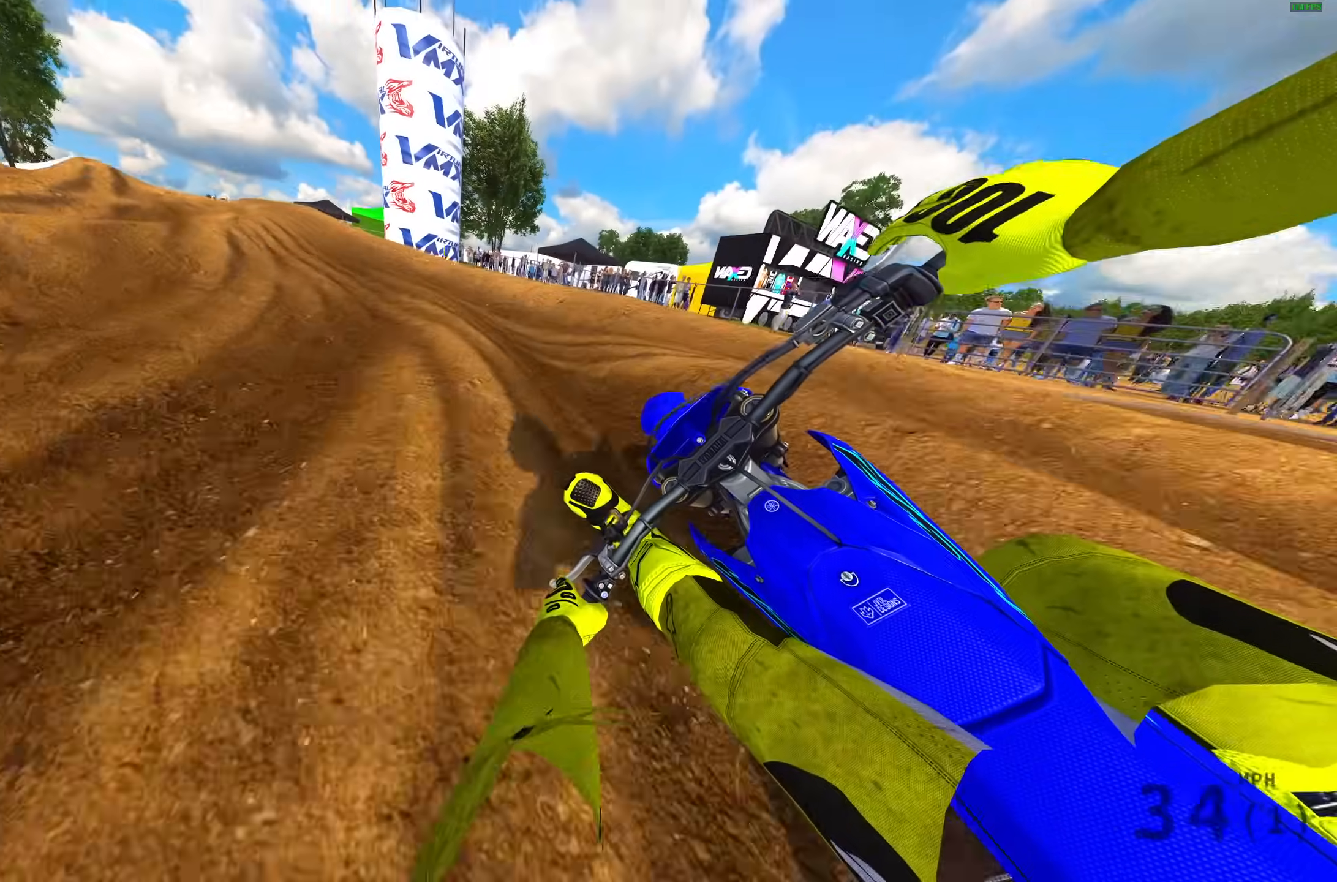
{"buttons": ["R2"], "left_stick": "up-left", "right_stick": "up-right", "events": [[200, "right_stick", "down-right"], [383, "right_stick", "up-right"]]}
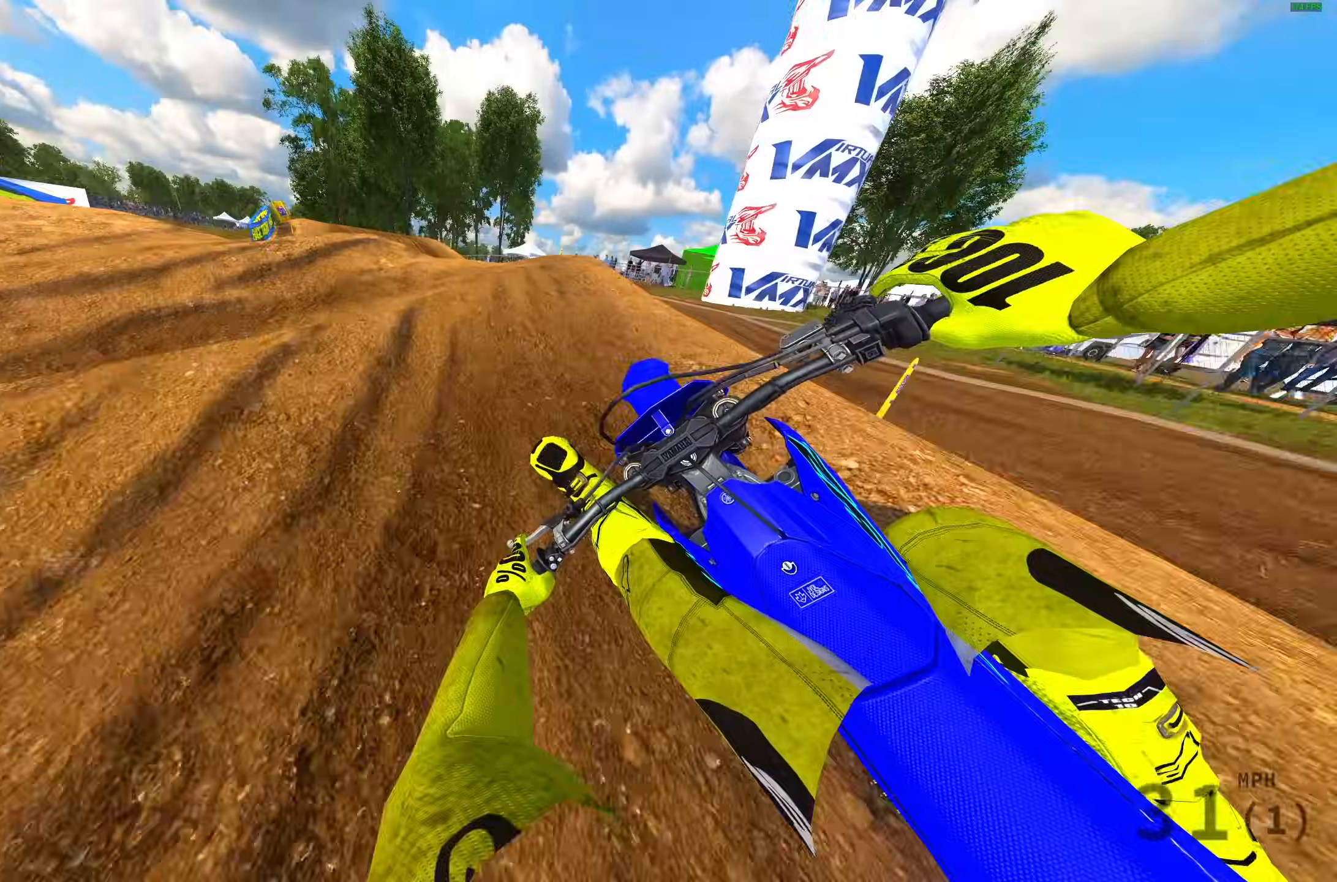
{"buttons": ["R2", "R3"], "left_stick": "up-right", "right_stick": "center", "events": [[83, "right_stick", "up"], [283, "R2", "up"], [367, "R2", "down"], [467, "R3", "down"], [467, "right_stick", "center"], [483, "left_stick", "up-right"]]}
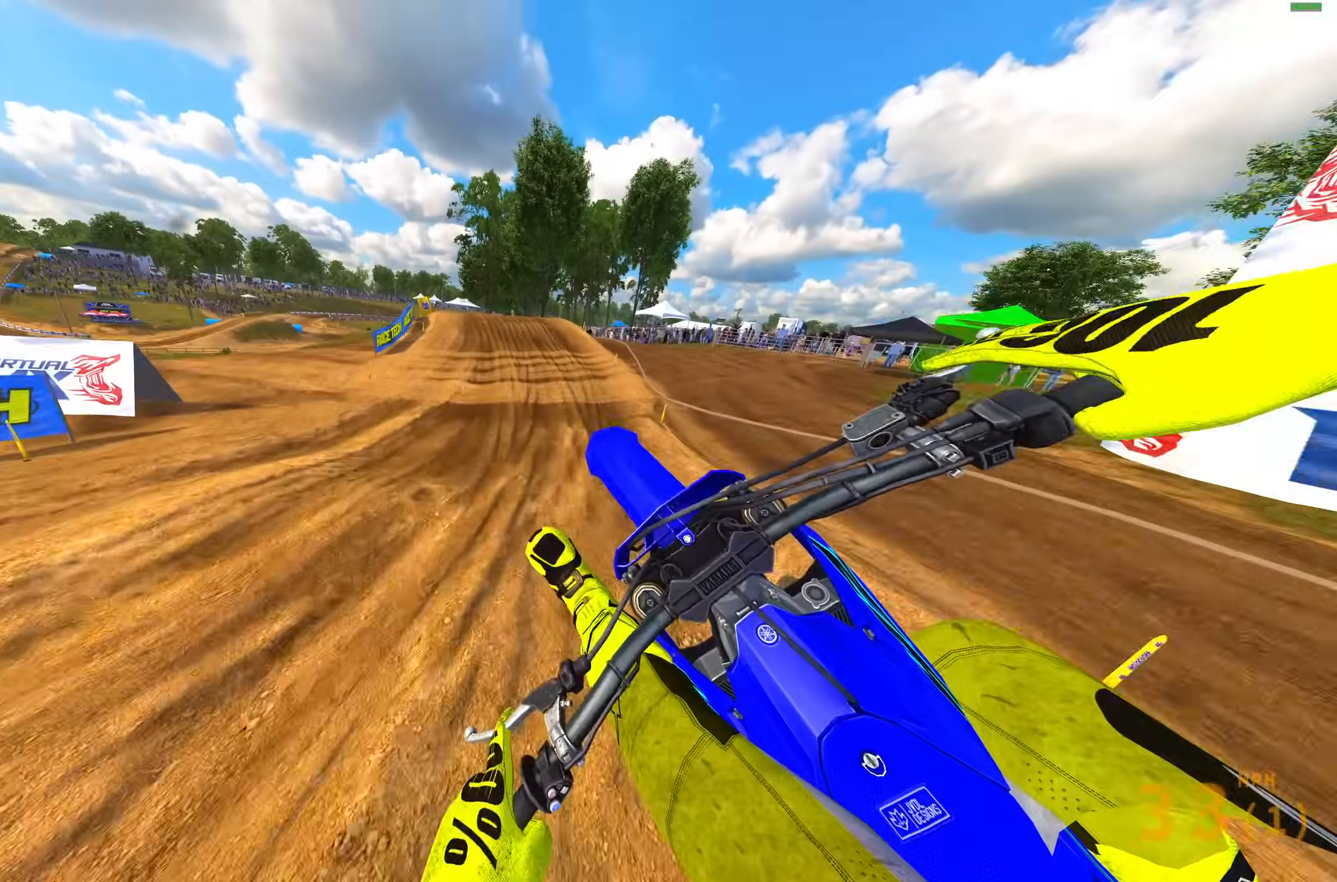
{"buttons": ["R2"], "left_stick": "center", "right_stick": "up", "events": [[17, "left_stick", "right"], [83, "R3", "up"], [83, "right_stick", "up-right"], [100, "R2", "up"], [217, "right_stick", "up"], [367, "left_stick", "center"], [400, "R2", "down"]]}
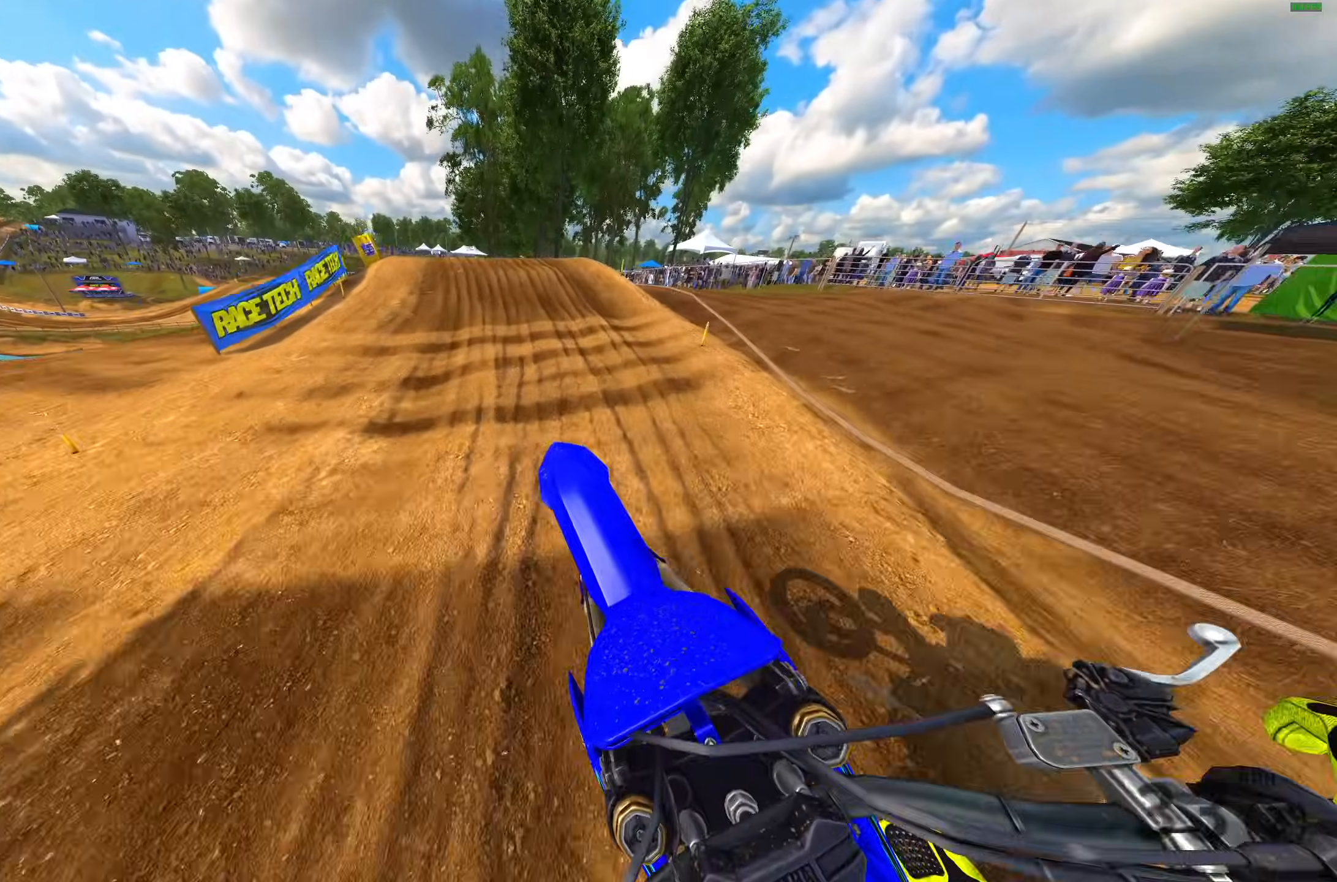
{"buttons": ["R2"], "left_stick": "up-left", "right_stick": "up", "events": [[50, "left_stick", "left"], [183, "left_stick", "up-left"], [183, "right_stick", "center"], [367, "right_stick", "up"]]}
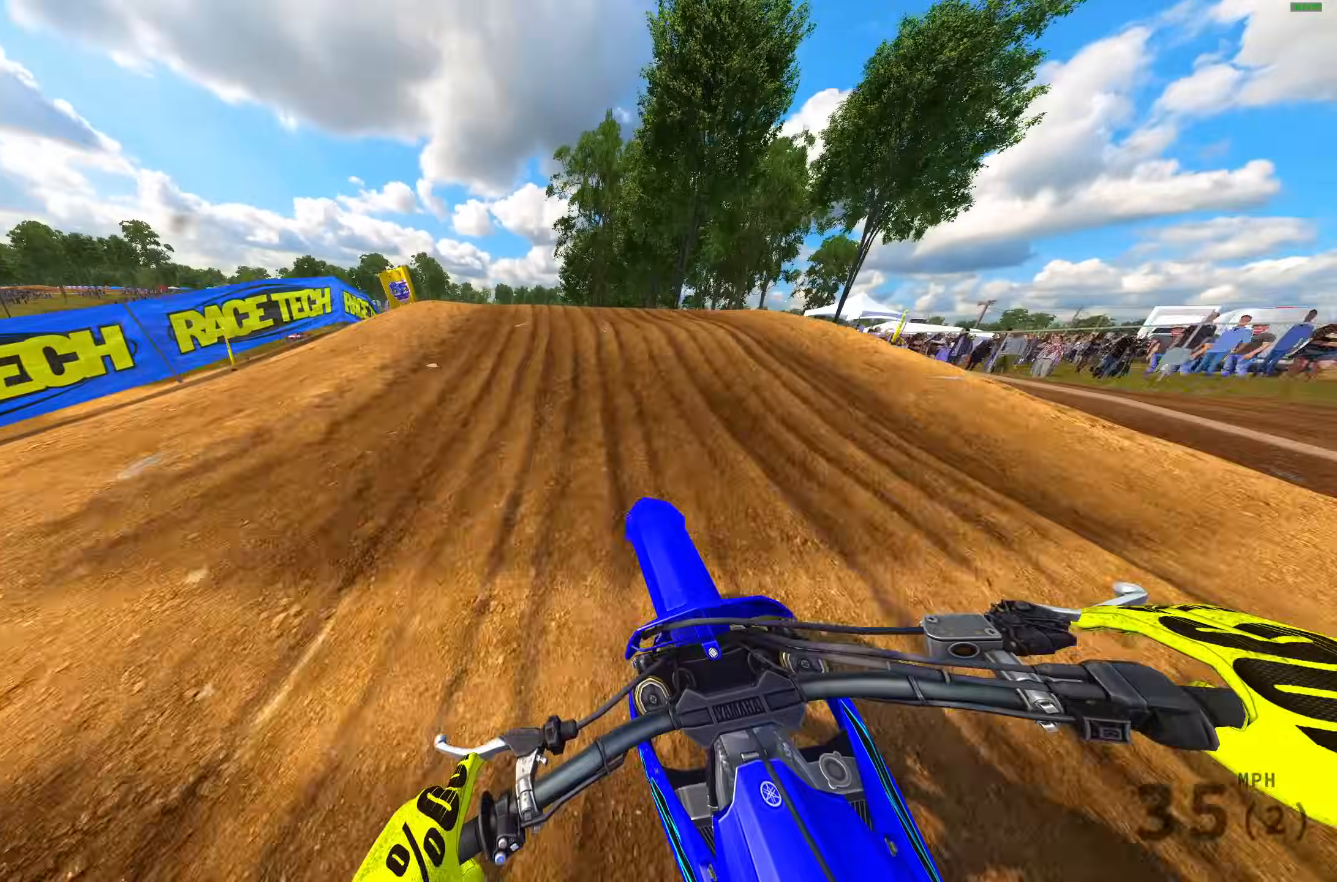
{"buttons": [], "left_stick": "center", "right_stick": "center", "events": [[250, "right_stick", "center"], [283, "CROSS", "down"], [300, "R2", "up"], [383, "CROSS", "up"], [433, "left_stick", "center"]]}
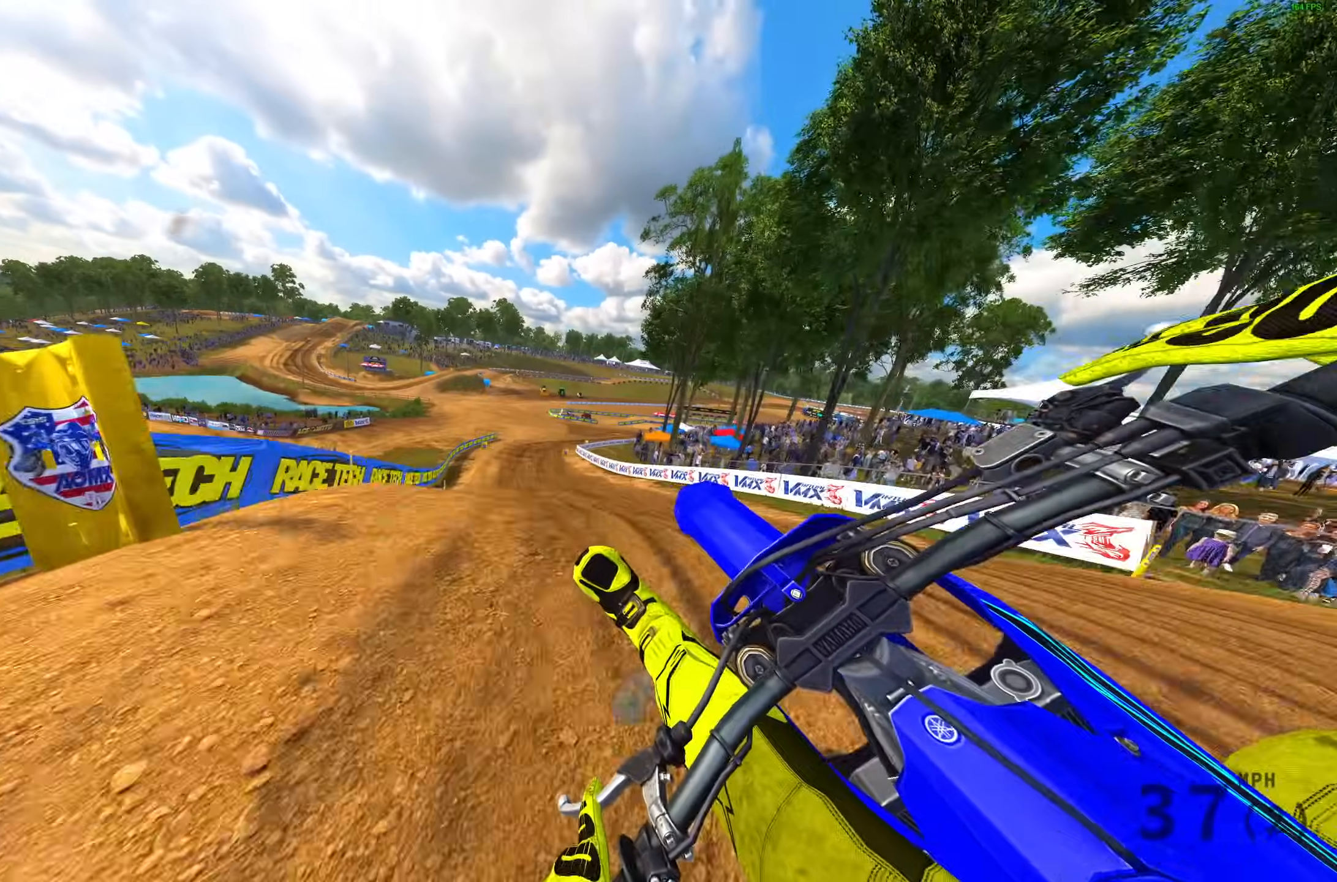
{"buttons": ["R3"], "left_stick": "center", "right_stick": "center", "events": [[67, "DPAD_LEFT", "down"], [150, "CROSS", "down"], [167, "DPAD_LEFT", "up"], [217, "CROSS", "up"], [433, "R3", "down"]]}
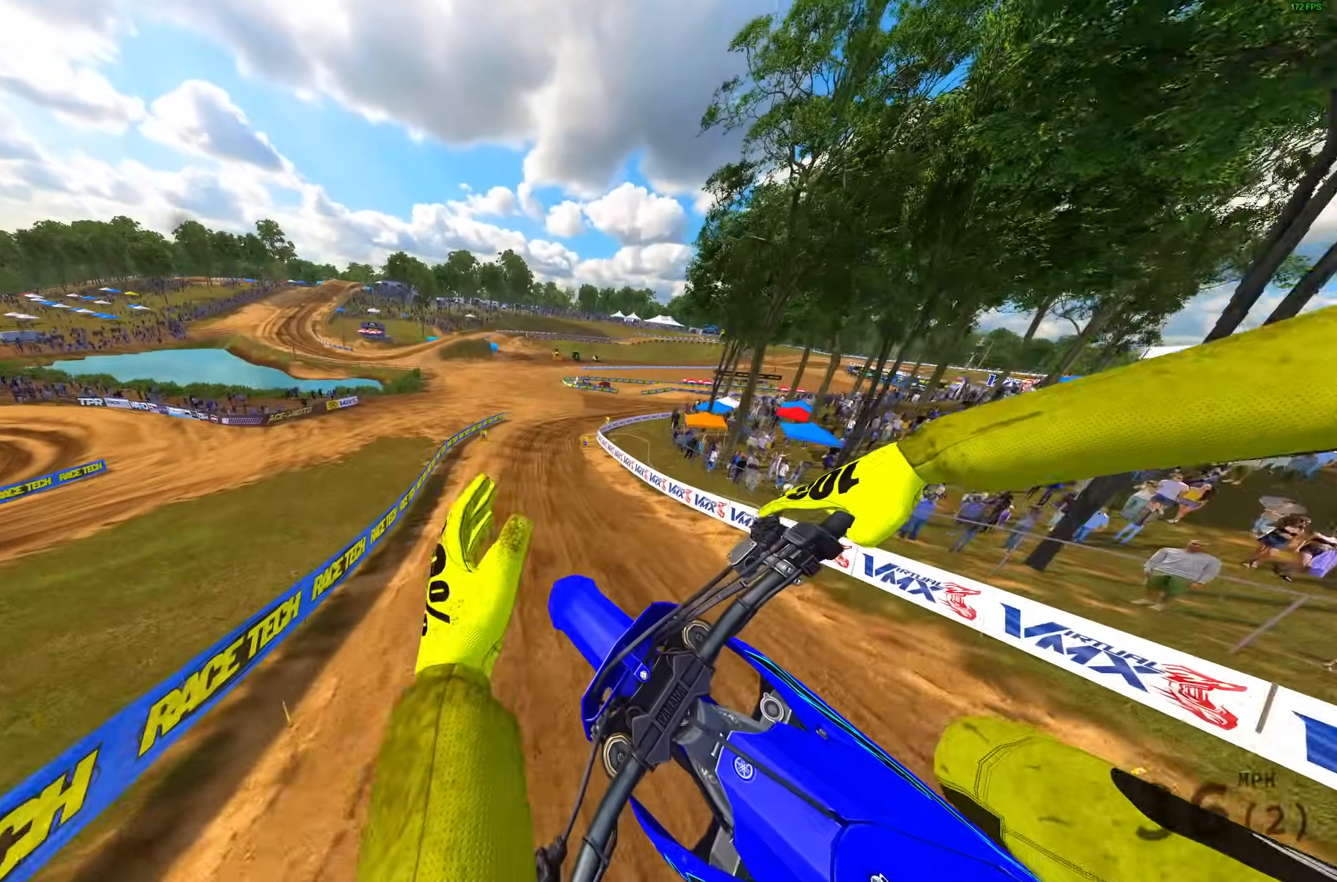
{"buttons": [], "left_stick": "right", "right_stick": "up-left", "events": [[50, "R3", "up"], [50, "right_stick", "up"], [100, "left_stick", "right"], [217, "R2", "down"], [433, "right_stick", "up-left"], [500, "R2", "up"]]}
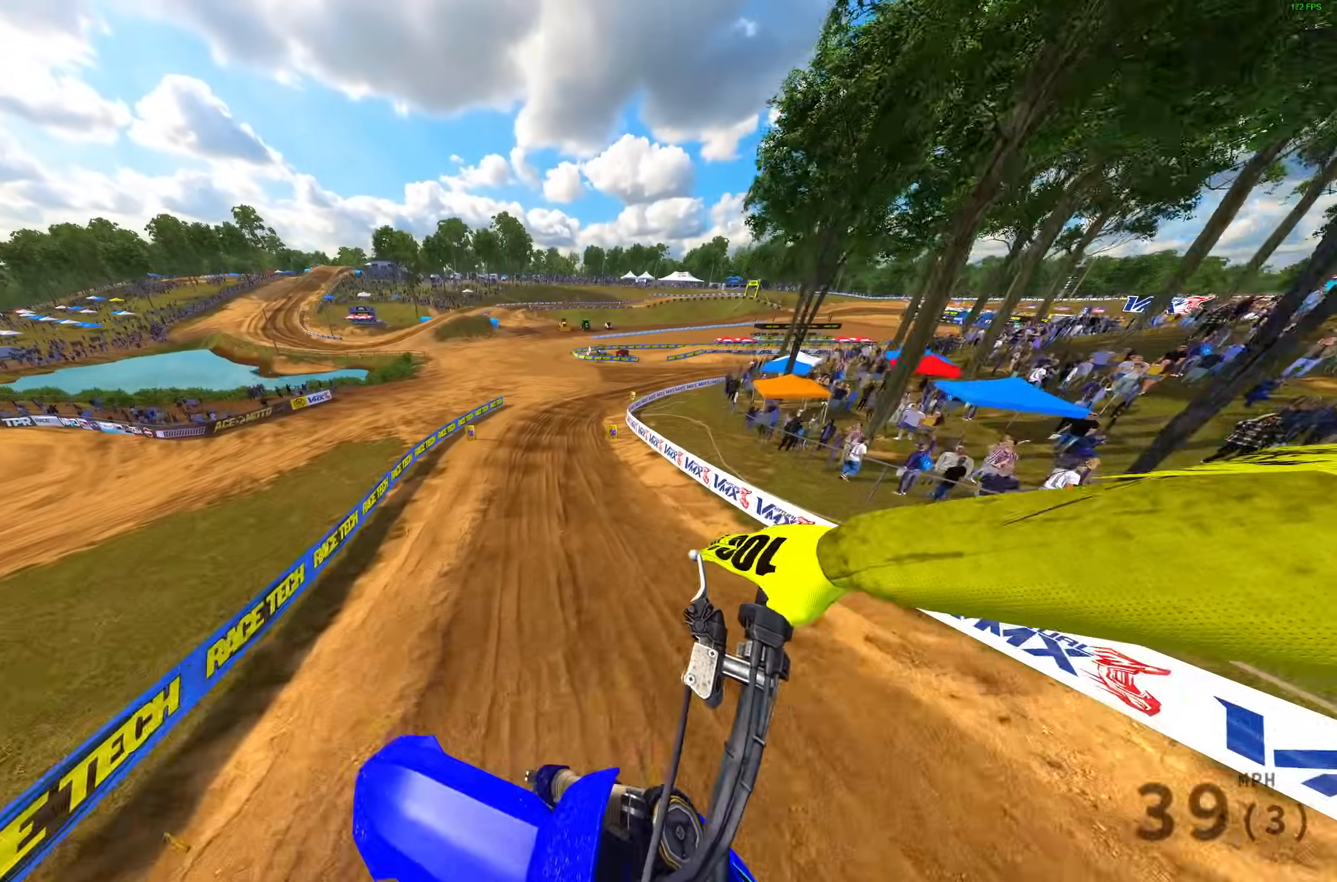
{"buttons": ["R2"], "left_stick": "up-left", "right_stick": "up", "events": [[83, "R2", "down"], [267, "left_stick", "center"], [350, "left_stick", "left"], [350, "right_stick", "up"], [417, "left_stick", "up-left"]]}
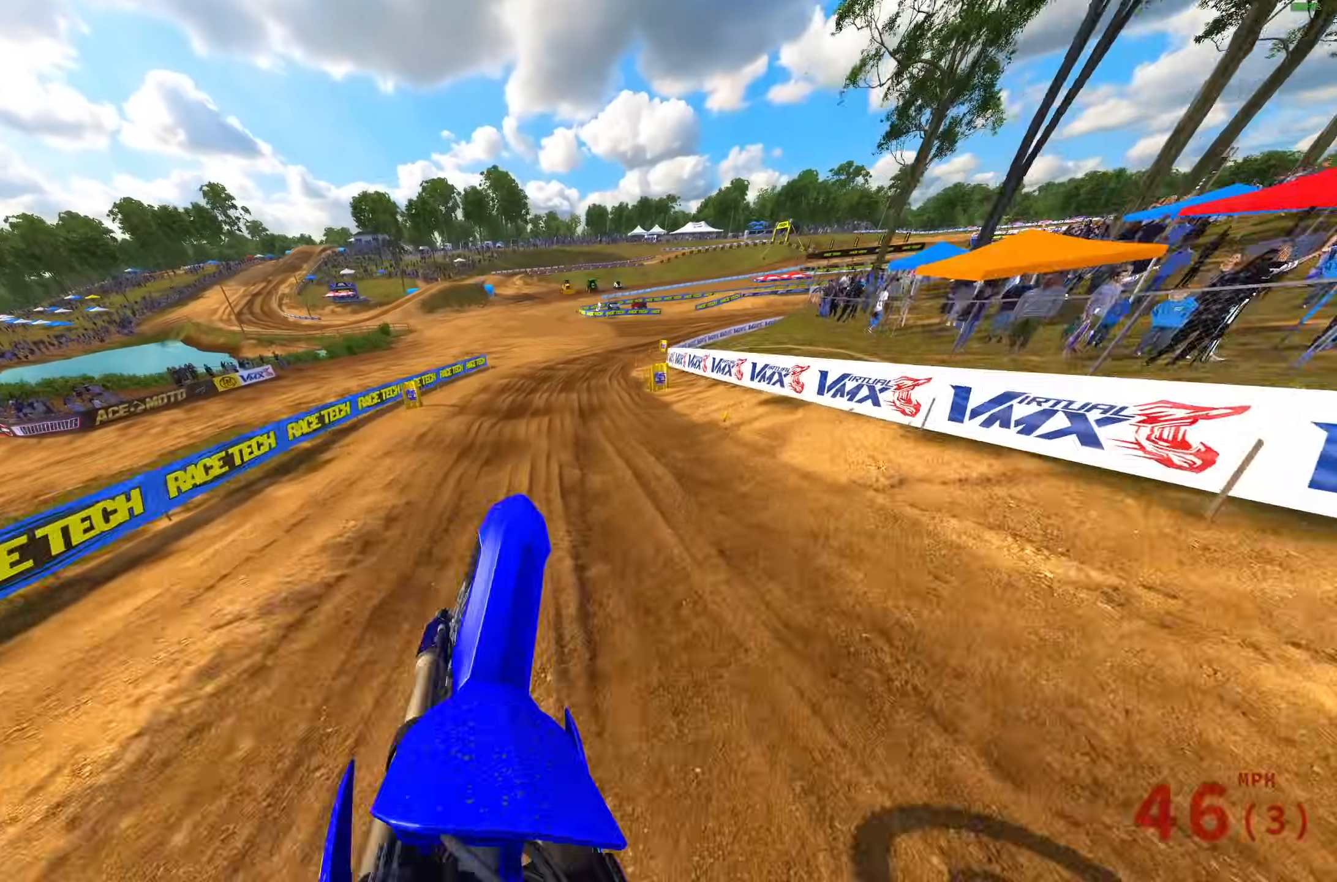
{"buttons": [], "left_stick": "up-right", "right_stick": "down-right", "events": [[50, "right_stick", "center"], [100, "left_stick", "up-right"], [217, "right_stick", "right"], [483, "right_stick", "down-right"], [500, "R2", "up"]]}
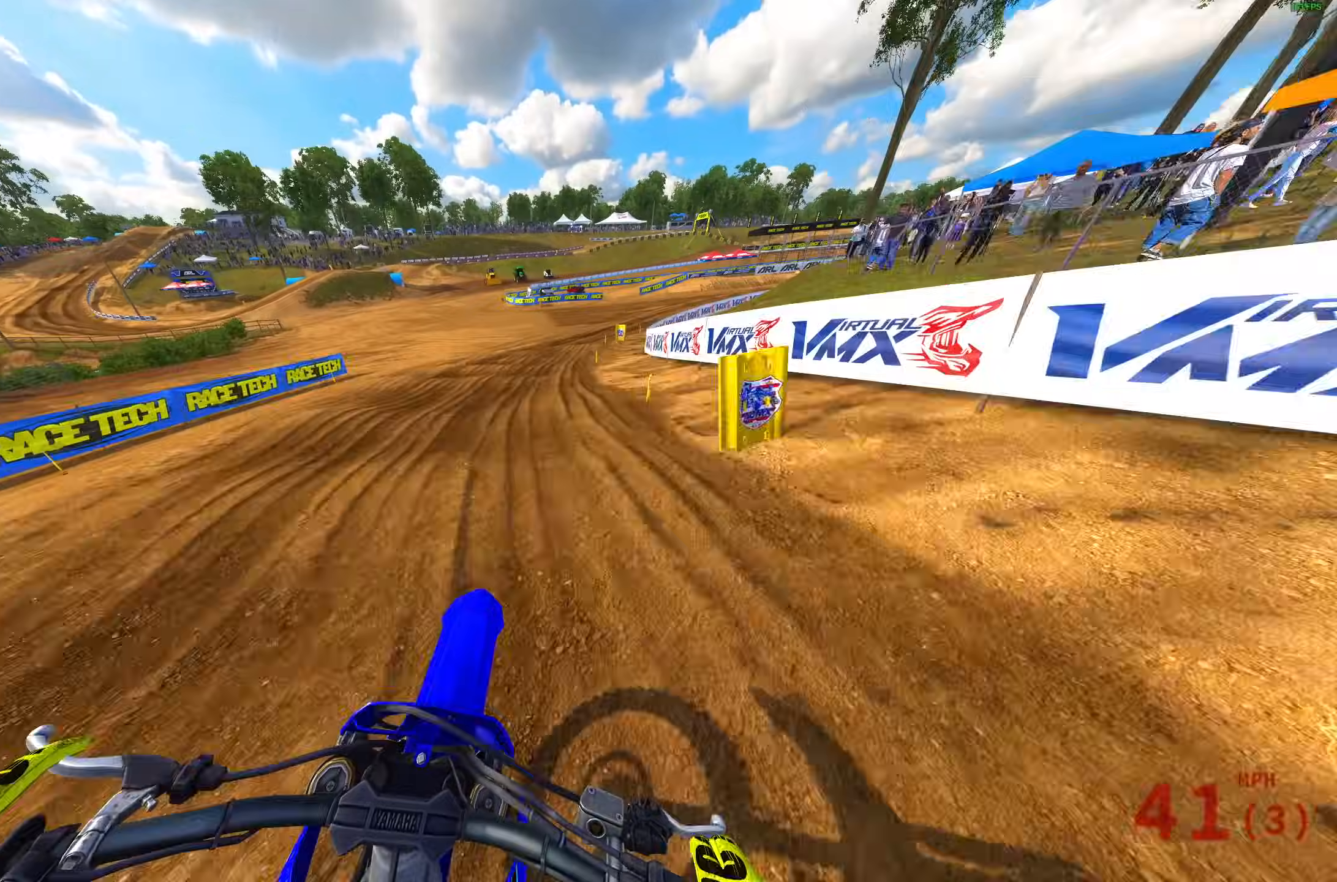
{"buttons": [], "left_stick": "up-right", "right_stick": "down-right", "events": [[183, "R2", "down"], [283, "R2", "up"], [383, "R2", "down"], [500, "R2", "up"]]}
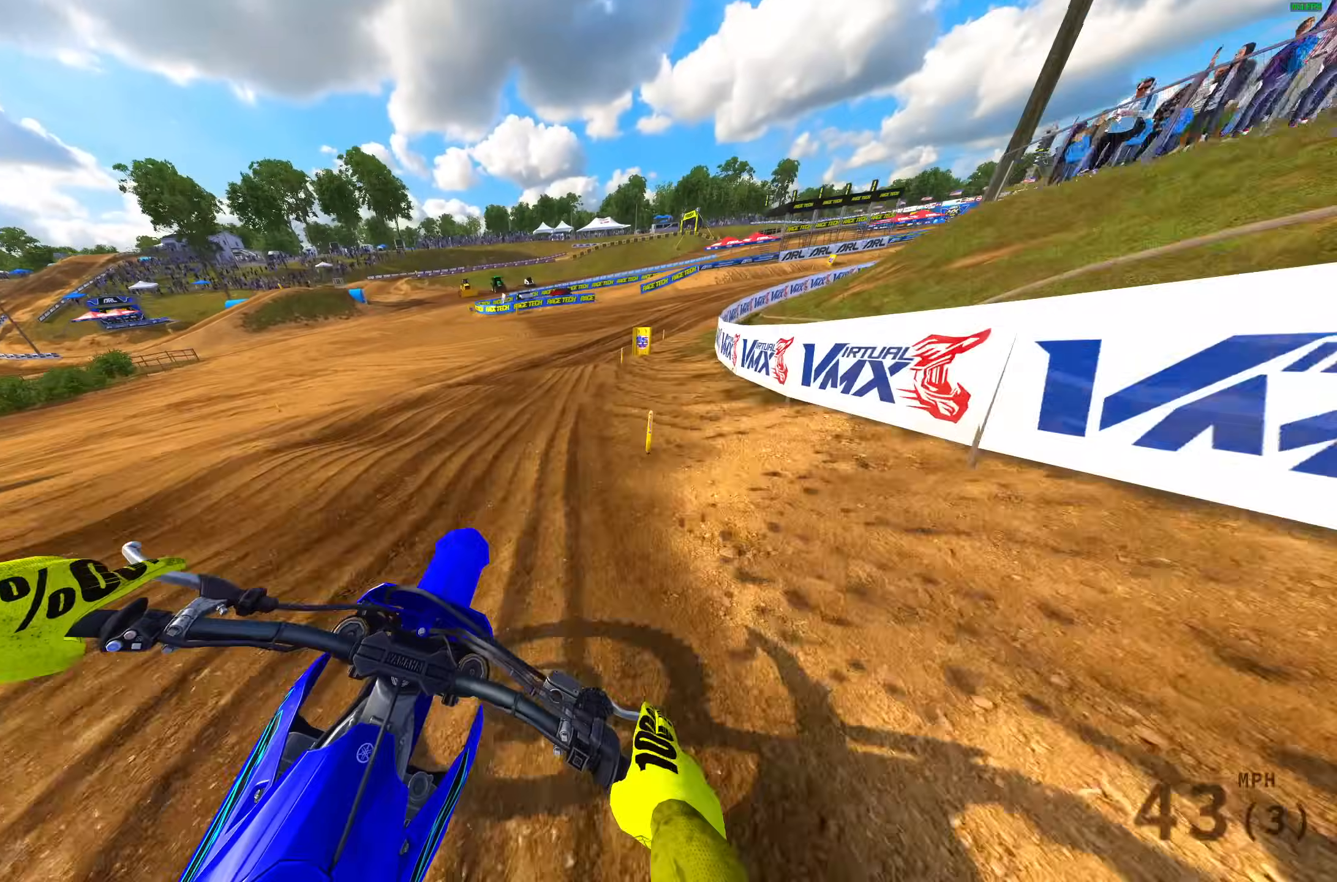
{"buttons": ["R2"], "left_stick": "up-right", "right_stick": "down-right", "events": [[83, "R2", "down"], [200, "R2", "up"], [500, "R2", "down"]]}
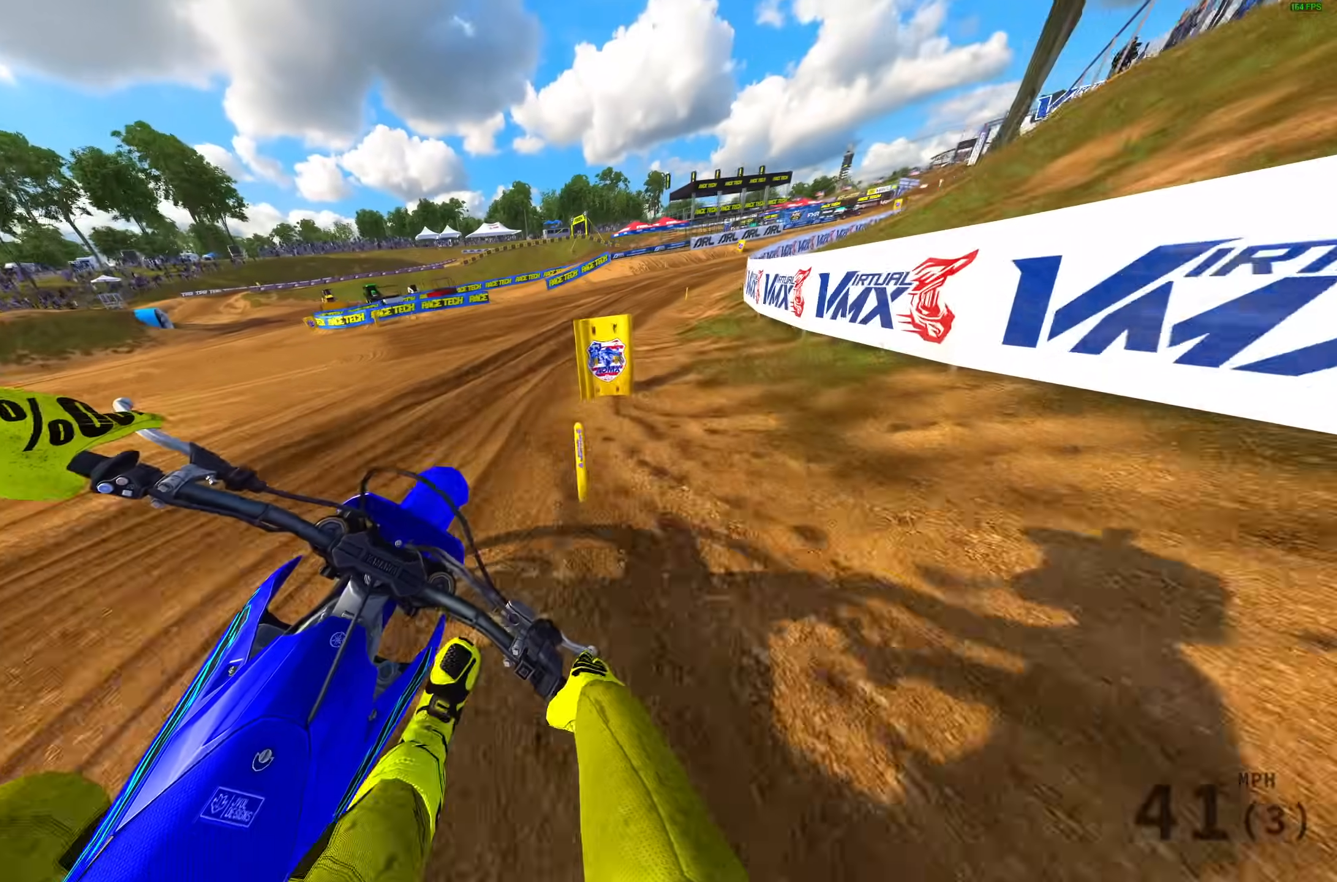
{"buttons": ["R2"], "left_stick": "up-right", "right_stick": "center", "events": [[133, "R2", "up"], [217, "R2", "down"], [317, "R2", "up"], [483, "right_stick", "center"], [500, "R2", "down"]]}
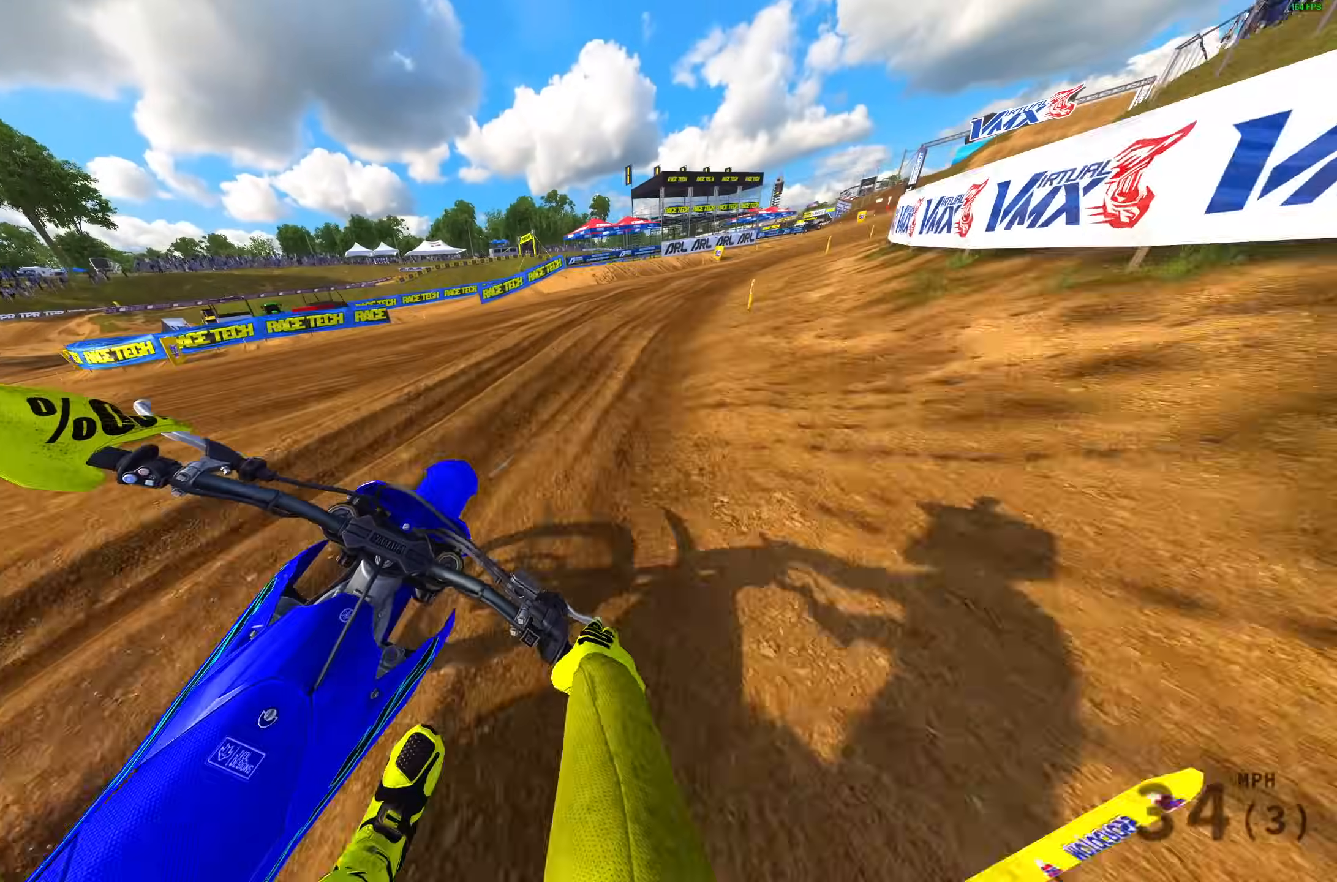
{"buttons": ["R2"], "left_stick": "up-right", "right_stick": "up", "events": [[167, "right_stick", "up-left"], [217, "right_stick", "up"]]}
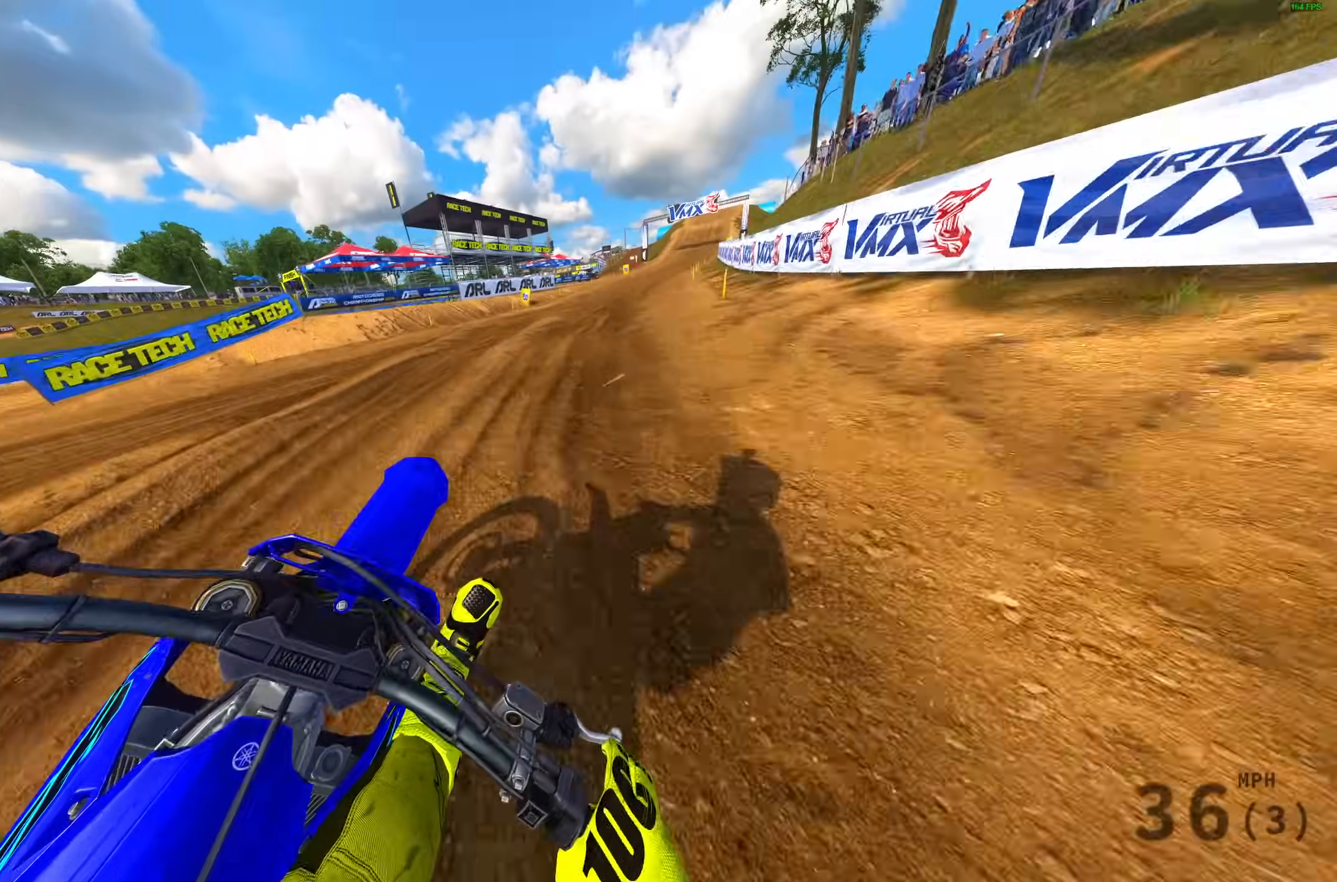
{"buttons": ["R2"], "left_stick": "up-right", "right_stick": "up", "events": []}
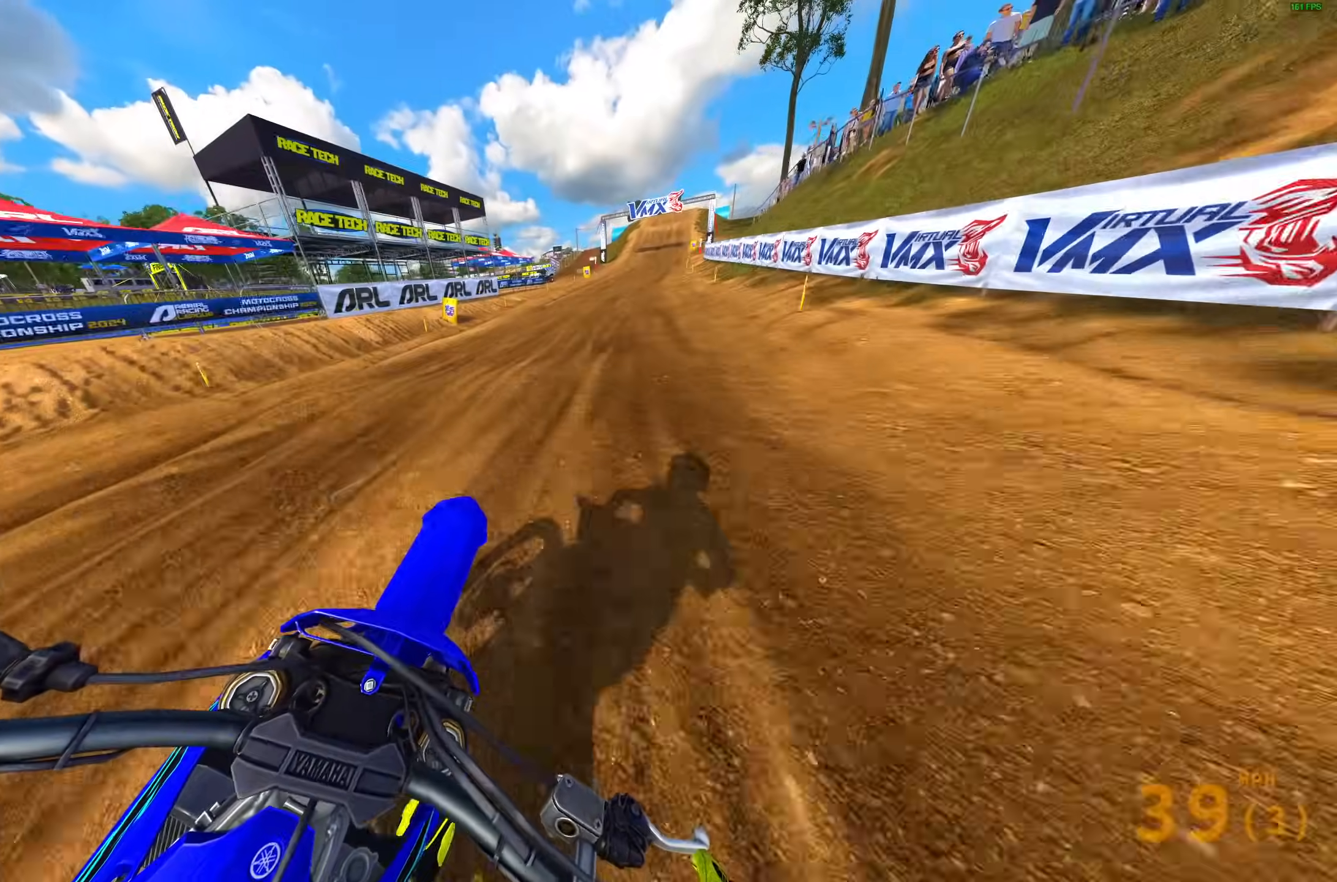
{"buttons": ["R2"], "left_stick": "up-right", "right_stick": "center", "events": [[317, "right_stick", "center"]]}
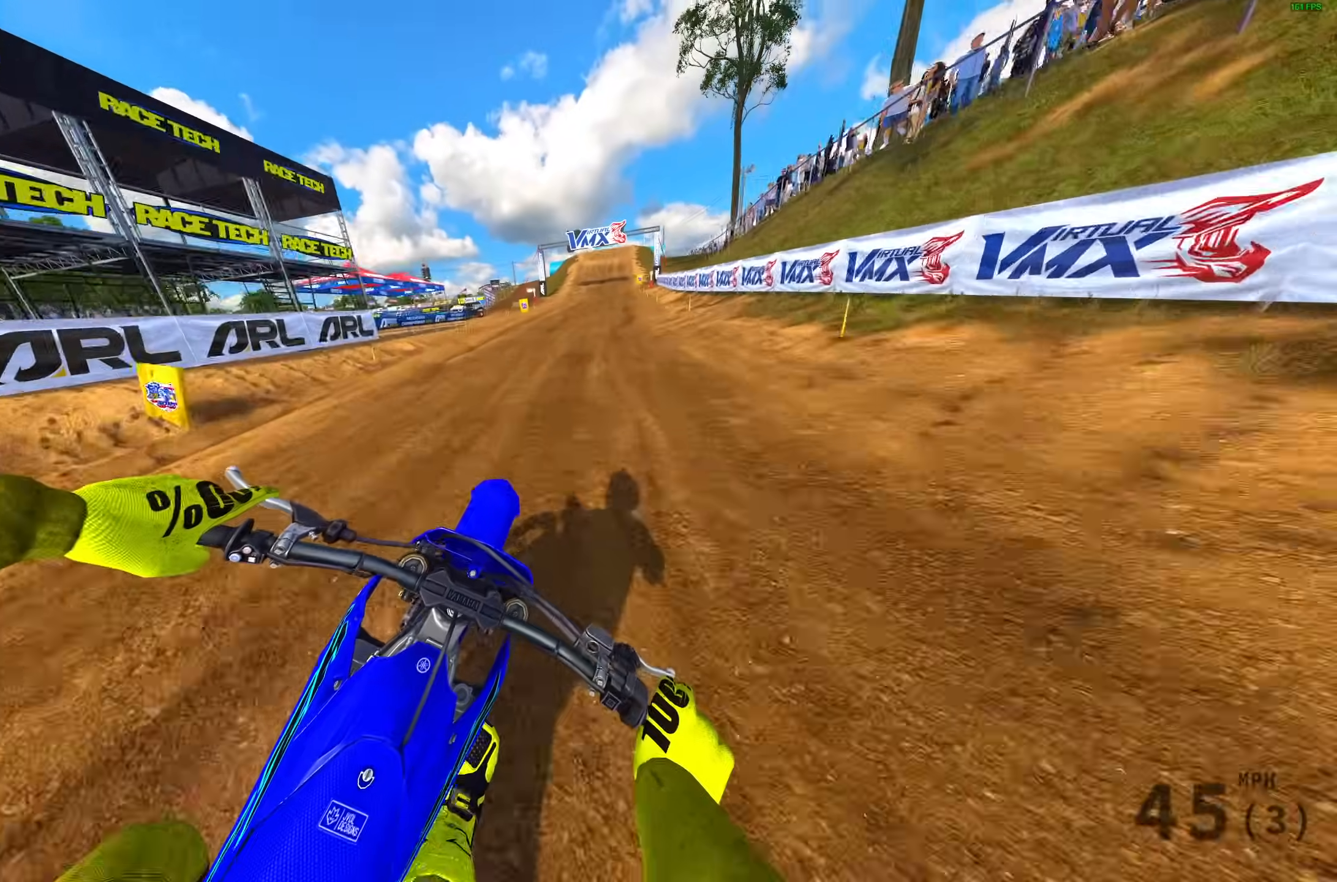
{"buttons": ["R2"], "left_stick": "up-right", "right_stick": "down-left", "events": [[200, "right_stick", "down-left"]]}
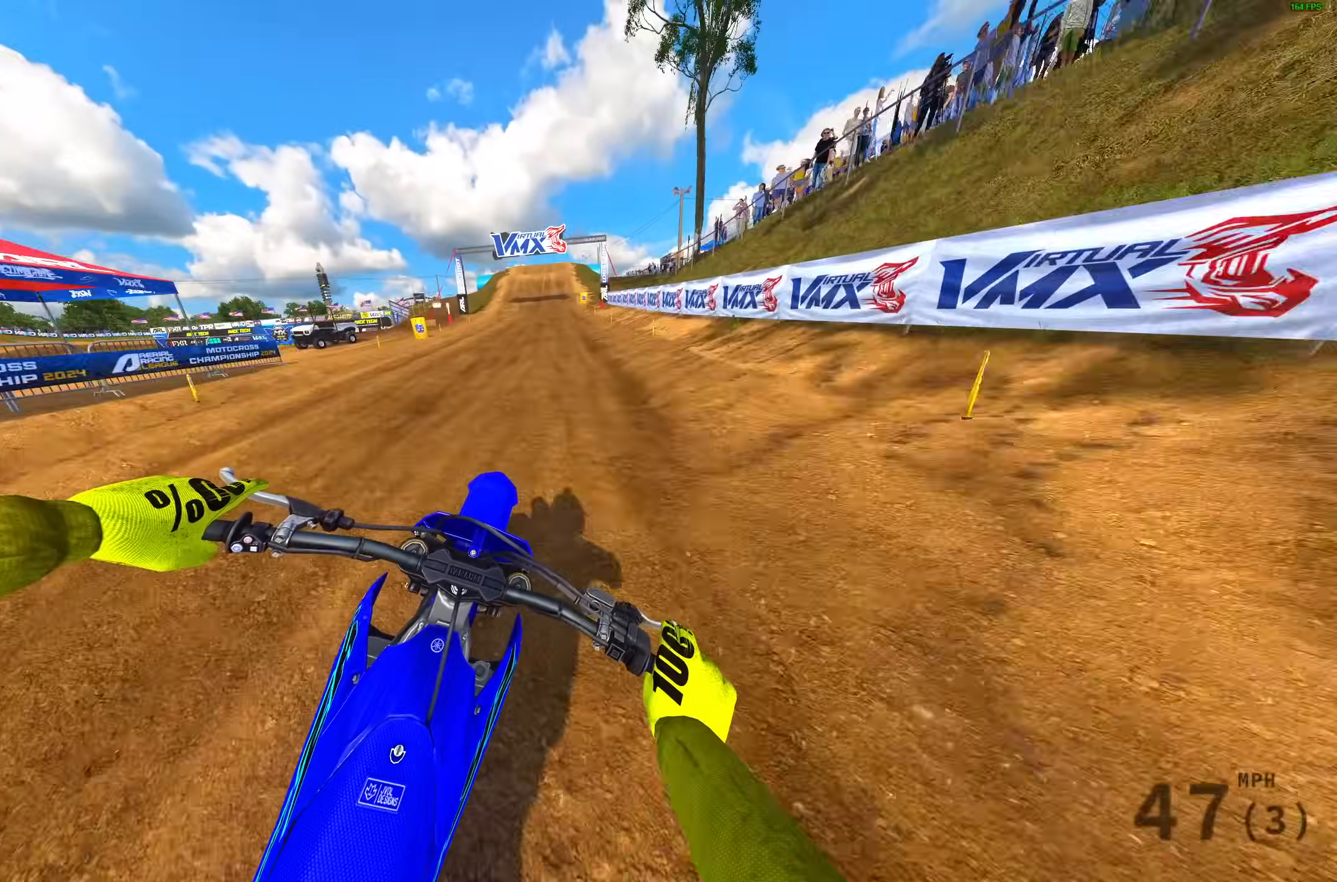
{"buttons": ["R2"], "left_stick": "left", "right_stick": "right", "events": [[67, "right_stick", "center"], [83, "left_stick", "center"], [333, "left_stick", "left"], [400, "right_stick", "right"]]}
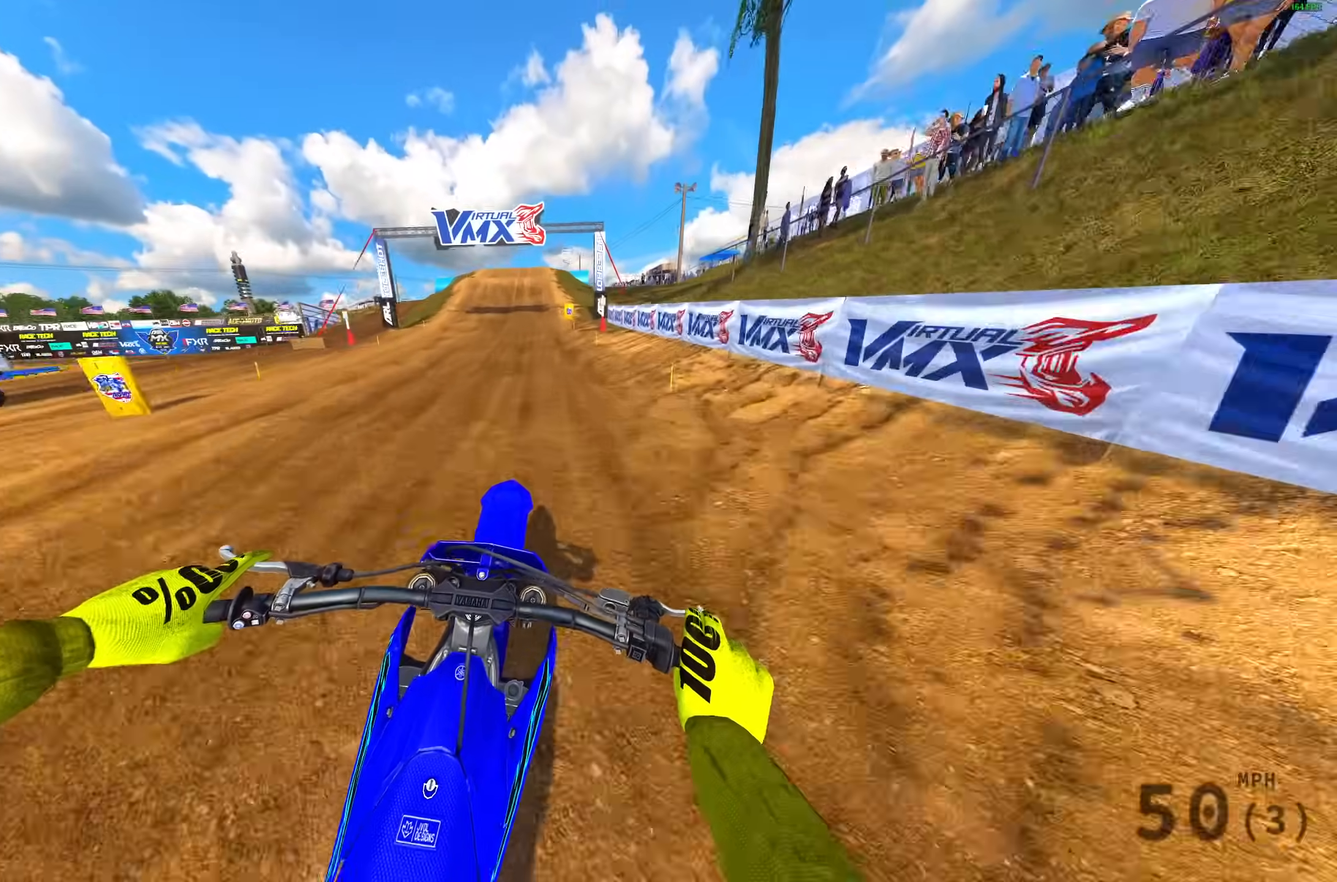
{"buttons": ["R2"], "left_stick": "left", "right_stick": "right", "events": []}